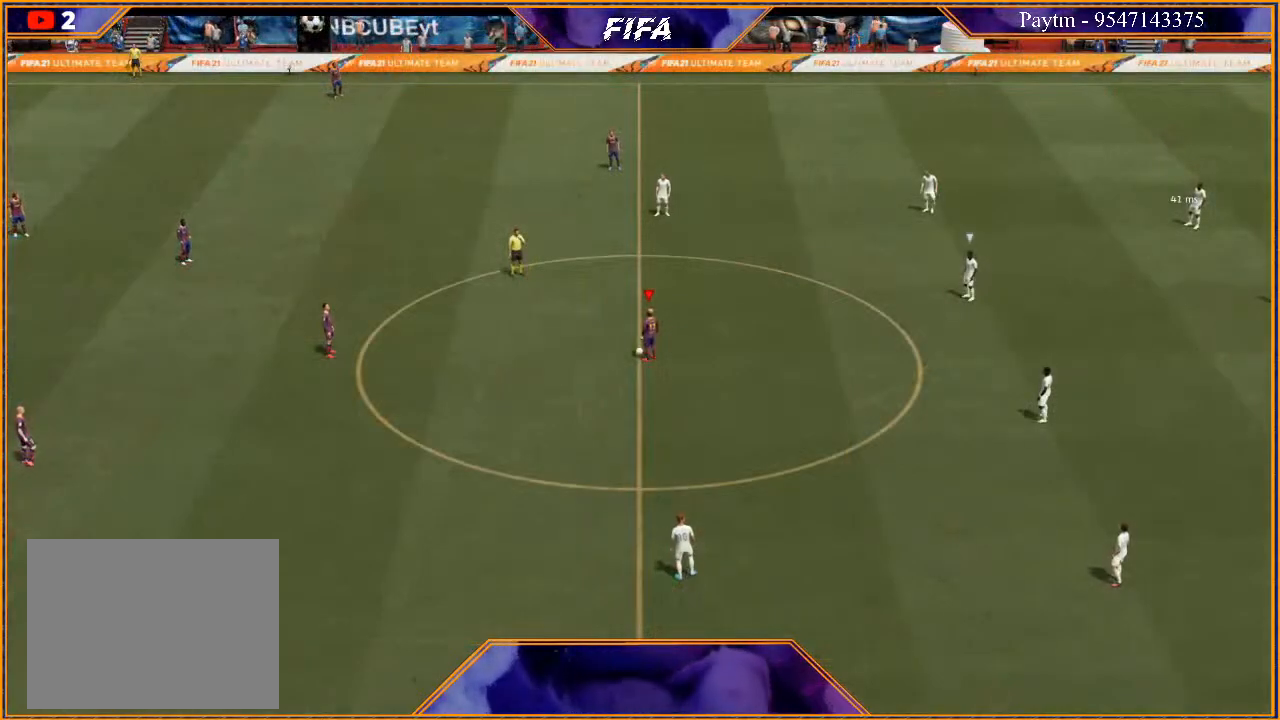
Gameplay with a controller (Xbox layout); each line is a JSON object with the inputs held at the frame after it. "events" lists button and stick changes between this image and that frame as [ms after this image, input, new state], when the widget could be followed in between.
{"buttons": [], "left_stick": "center", "right_stick": "center", "events": [[67, "A", "up"], [167, "A", "down"], [233, "A", "up"], [433, "left_stick", "center"]]}
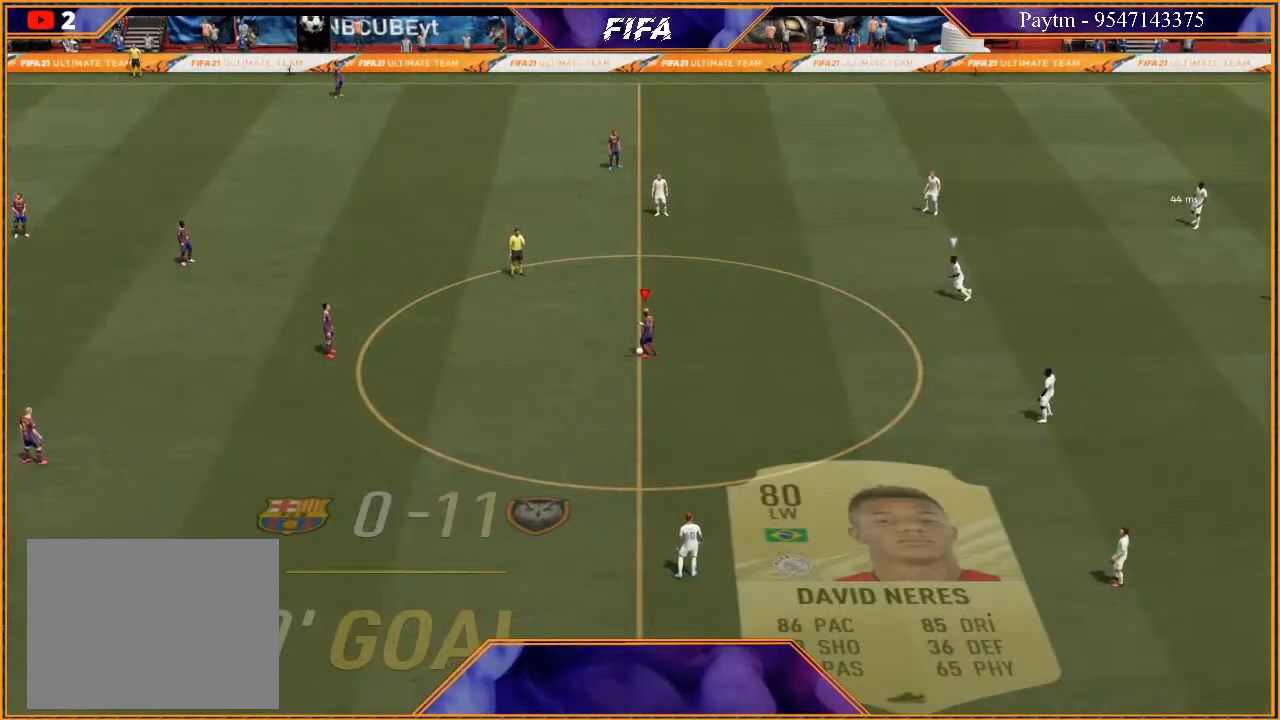
{"buttons": [], "left_stick": "right", "right_stick": "center", "events": [[267, "left_stick", "right"]]}
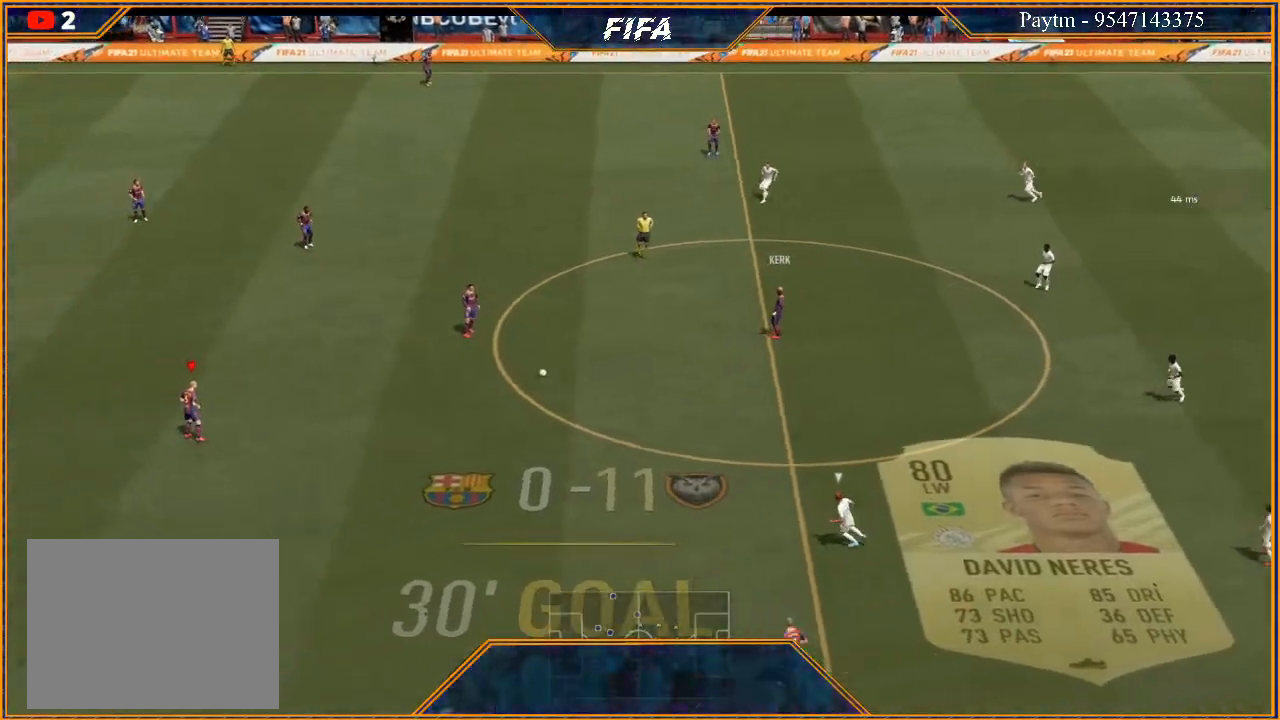
{"buttons": ["A"], "left_stick": "right", "right_stick": "center", "events": [[200, "A", "down"]]}
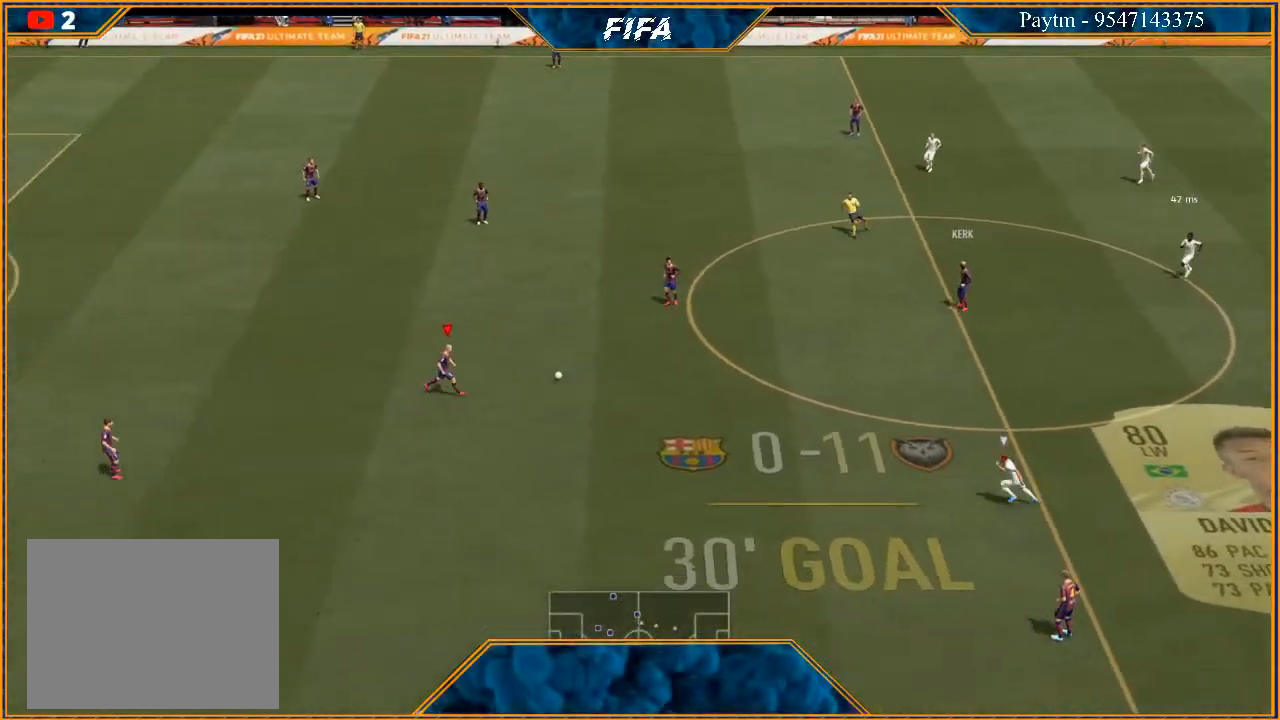
{"buttons": [], "left_stick": "right", "right_stick": "center", "events": [[100, "A", "up"]]}
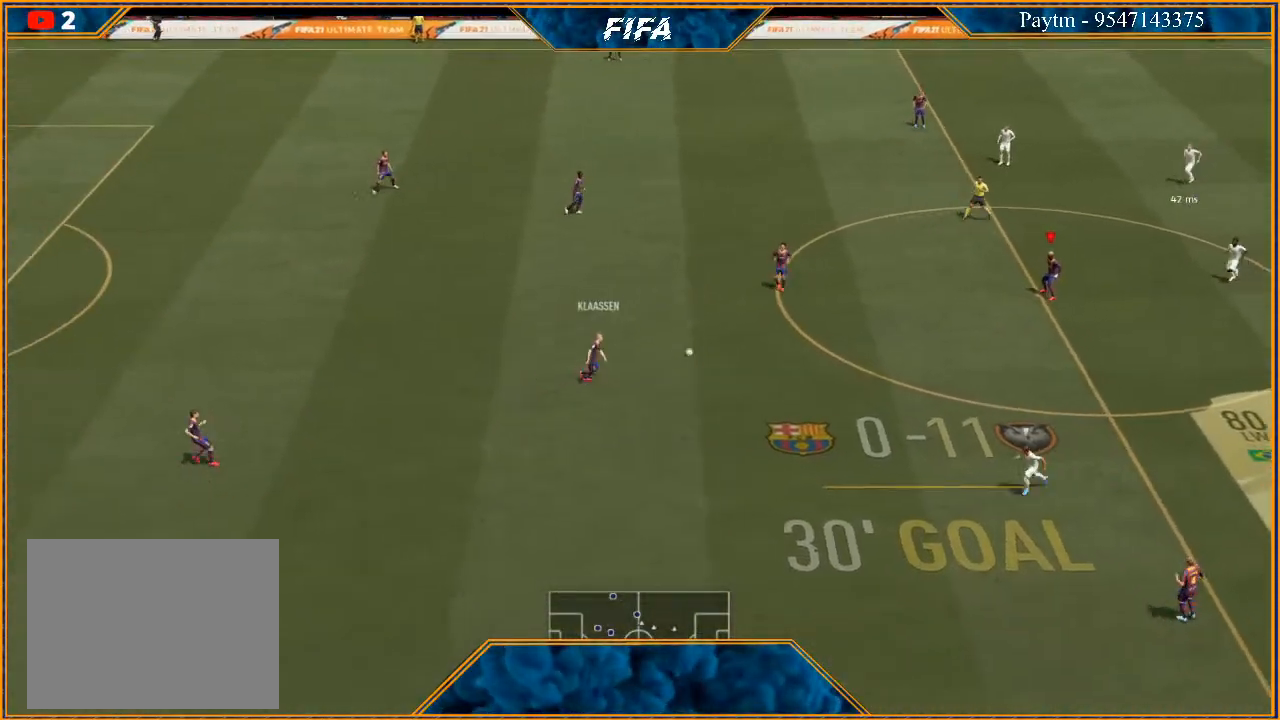
{"buttons": ["R1"], "left_stick": "right", "right_stick": "center", "events": [[433, "R1", "down"]]}
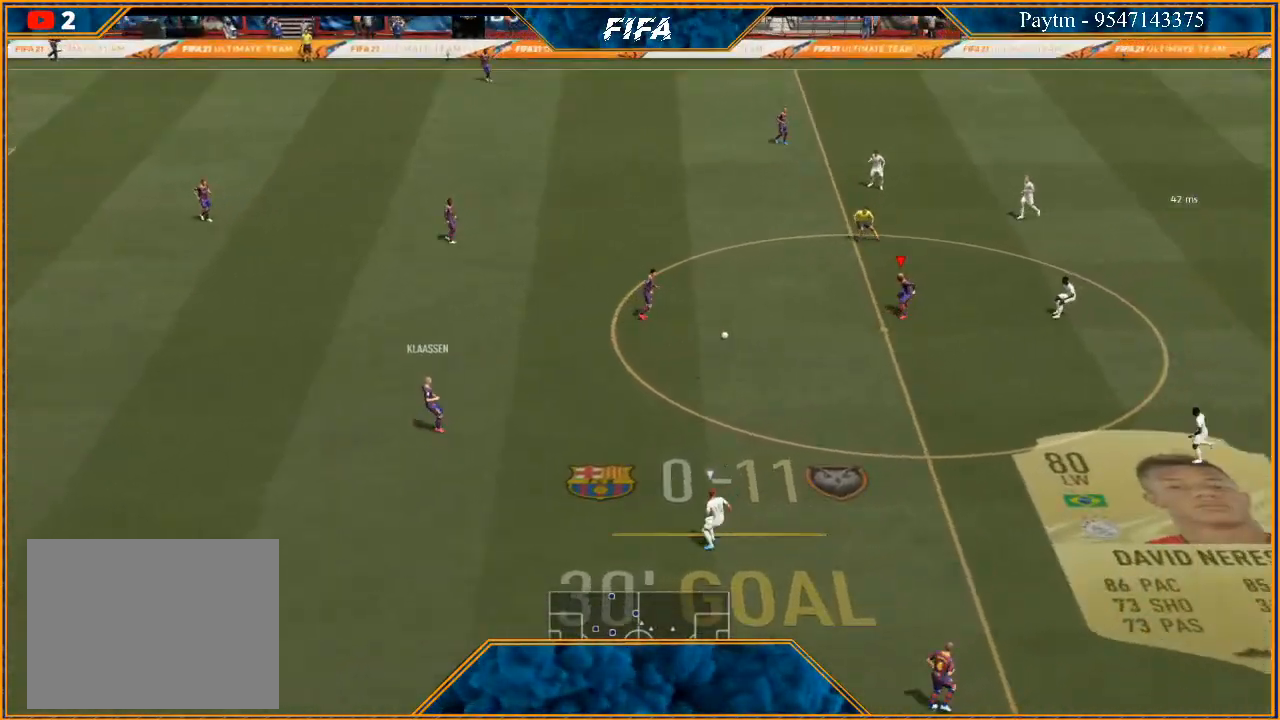
{"buttons": ["R1"], "left_stick": "right", "right_stick": "center", "events": []}
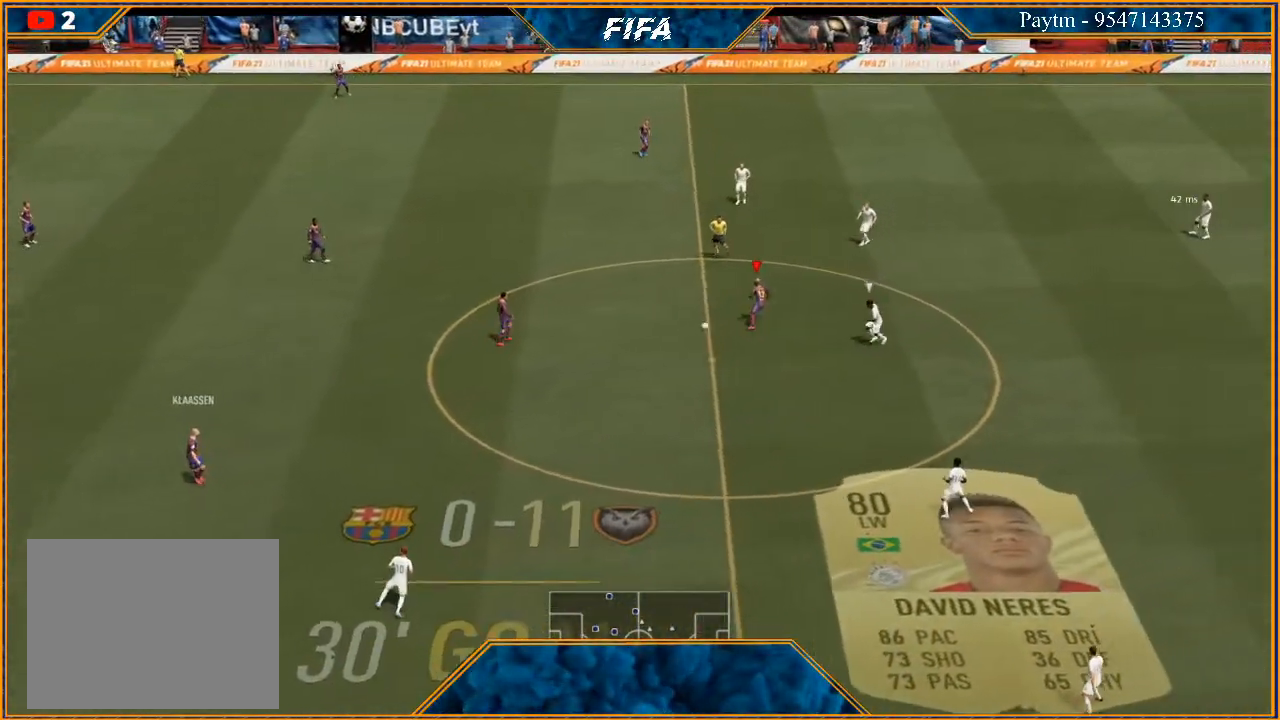
{"buttons": ["R1"], "left_stick": "center", "right_stick": "center", "events": [[100, "left_stick", "center"]]}
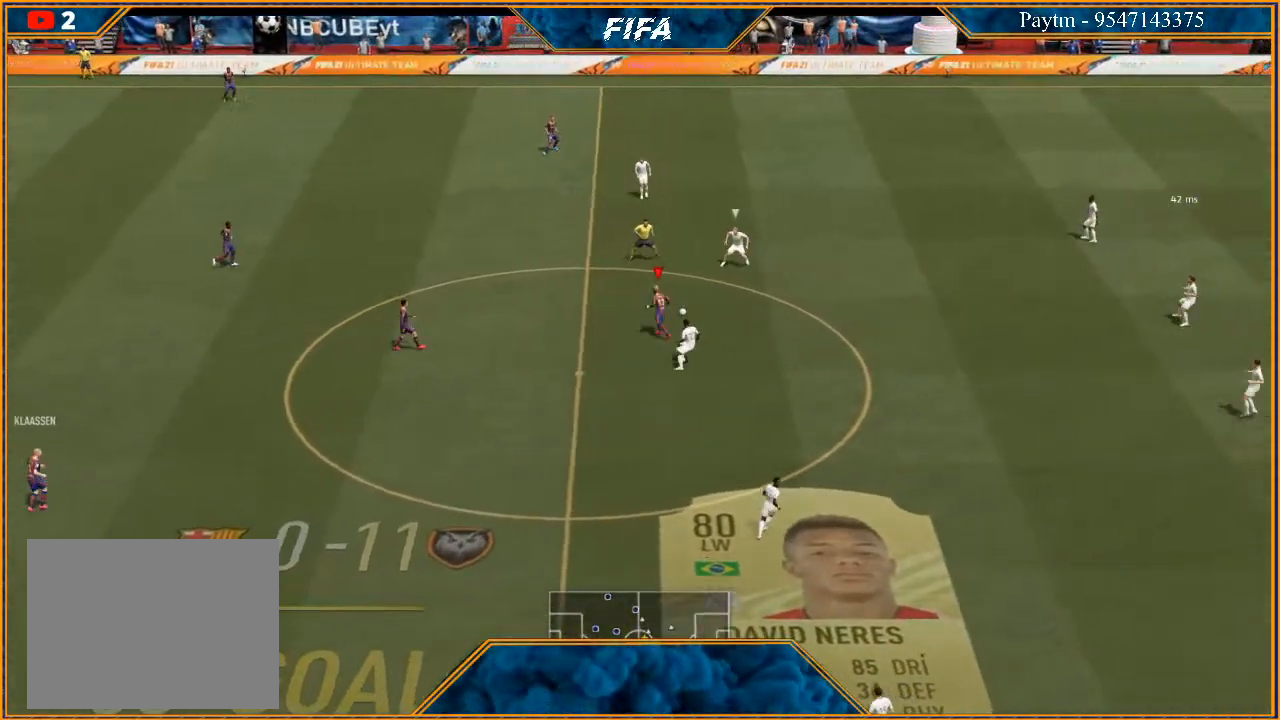
{"buttons": [], "left_stick": "center", "right_stick": "center", "events": [[267, "R1", "up"]]}
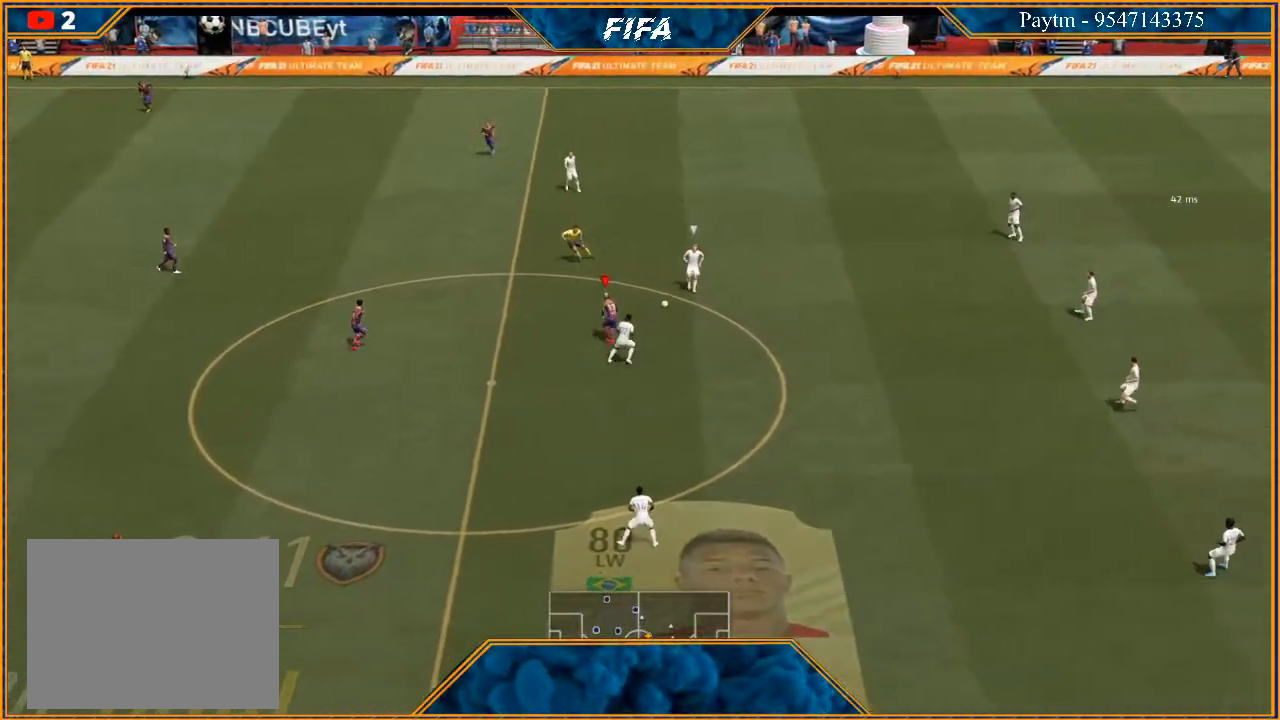
{"buttons": ["R3", "DPAD_DOWN"], "left_stick": "center", "right_stick": "down", "events": [[467, "right_stick", "down"], [500, "DPAD_DOWN", "down"], [500, "R3", "down"]]}
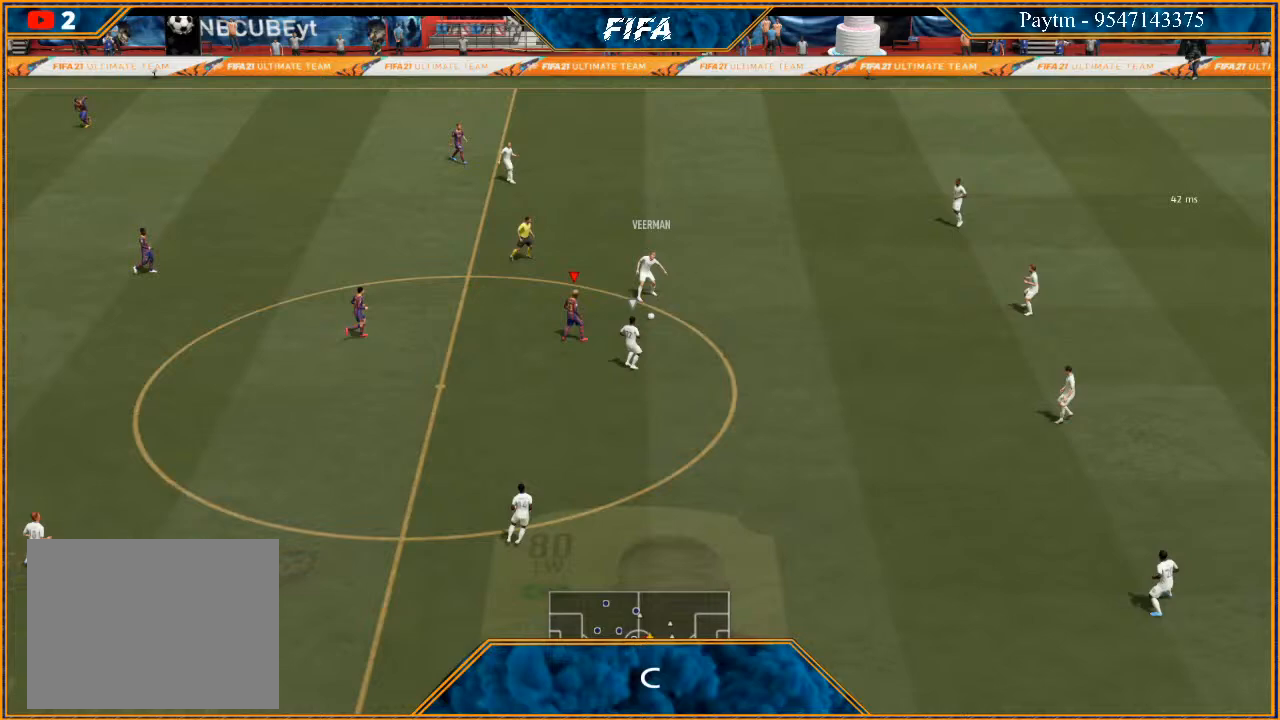
{"buttons": ["R3", "DPAD_DOWN"], "left_stick": "center", "right_stick": "down", "events": [[167, "DPAD_DOWN", "up"], [300, "DPAD_DOWN", "down"]]}
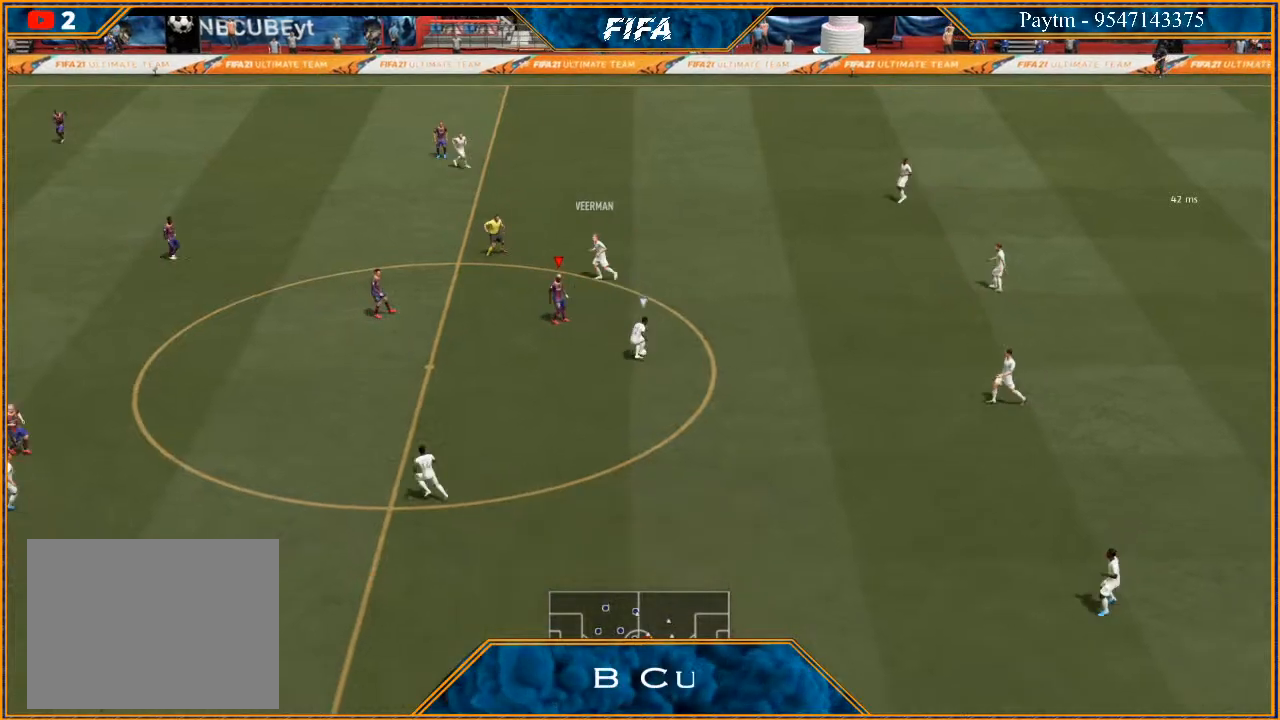
{"buttons": ["R3", "DPAD_DOWN", "DPAD_LEFT"], "left_stick": "center", "right_stick": "down", "events": [[67, "DPAD_LEFT", "down"]]}
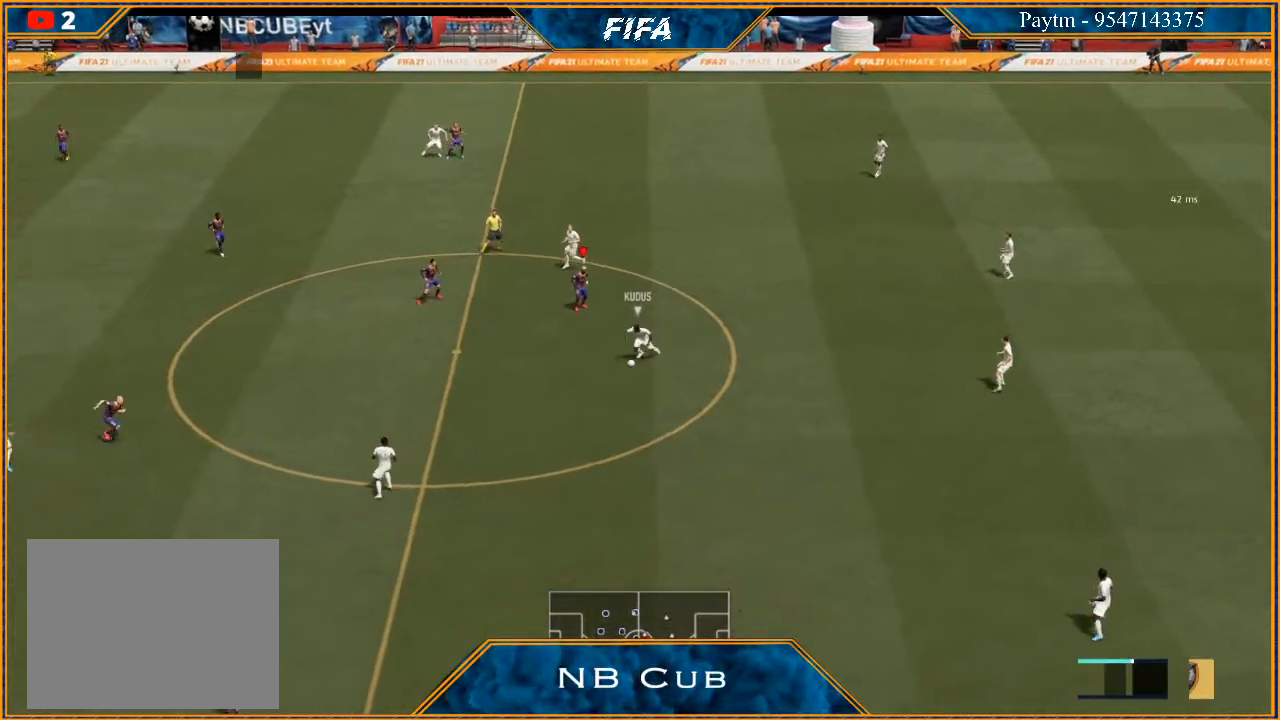
{"buttons": ["R3", "DPAD_DOWN", "DPAD_LEFT"], "left_stick": "center", "right_stick": "down", "events": []}
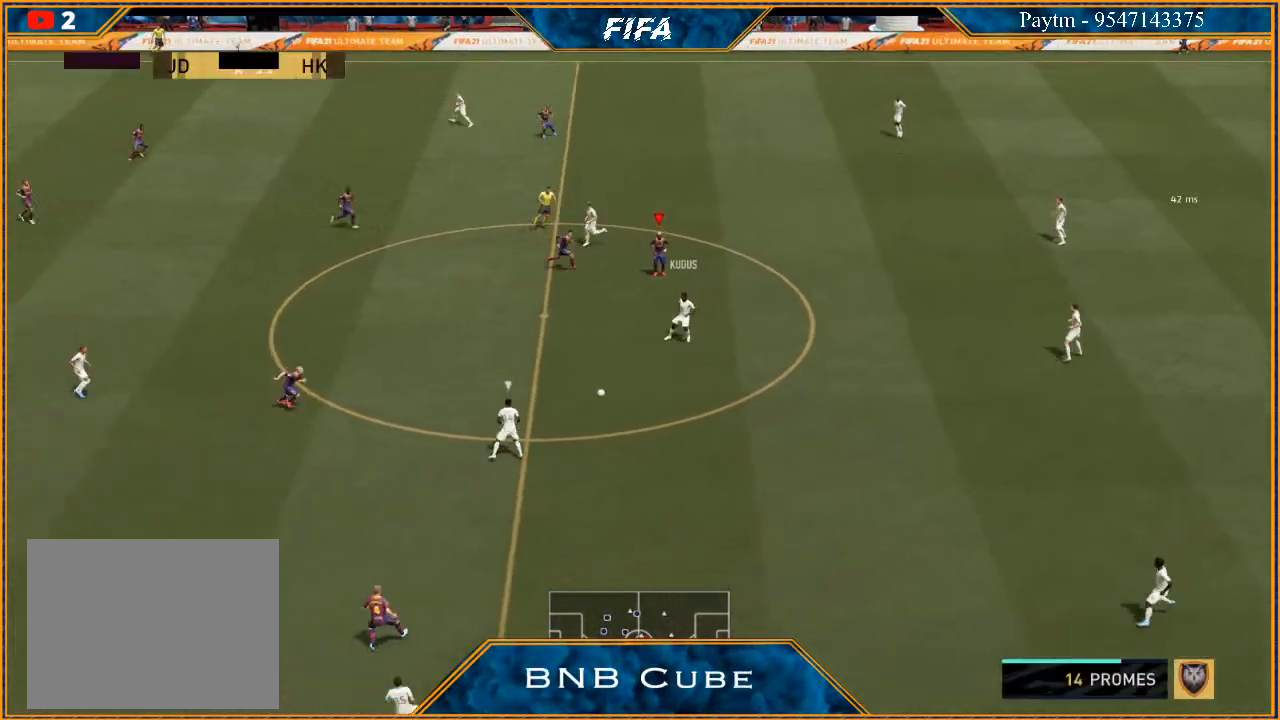
{"buttons": ["R3", "DPAD_DOWN"], "left_stick": "center", "right_stick": "down", "events": [[100, "DPAD_LEFT", "up"], [133, "DPAD_DOWN", "up"], [367, "DPAD_DOWN", "down"]]}
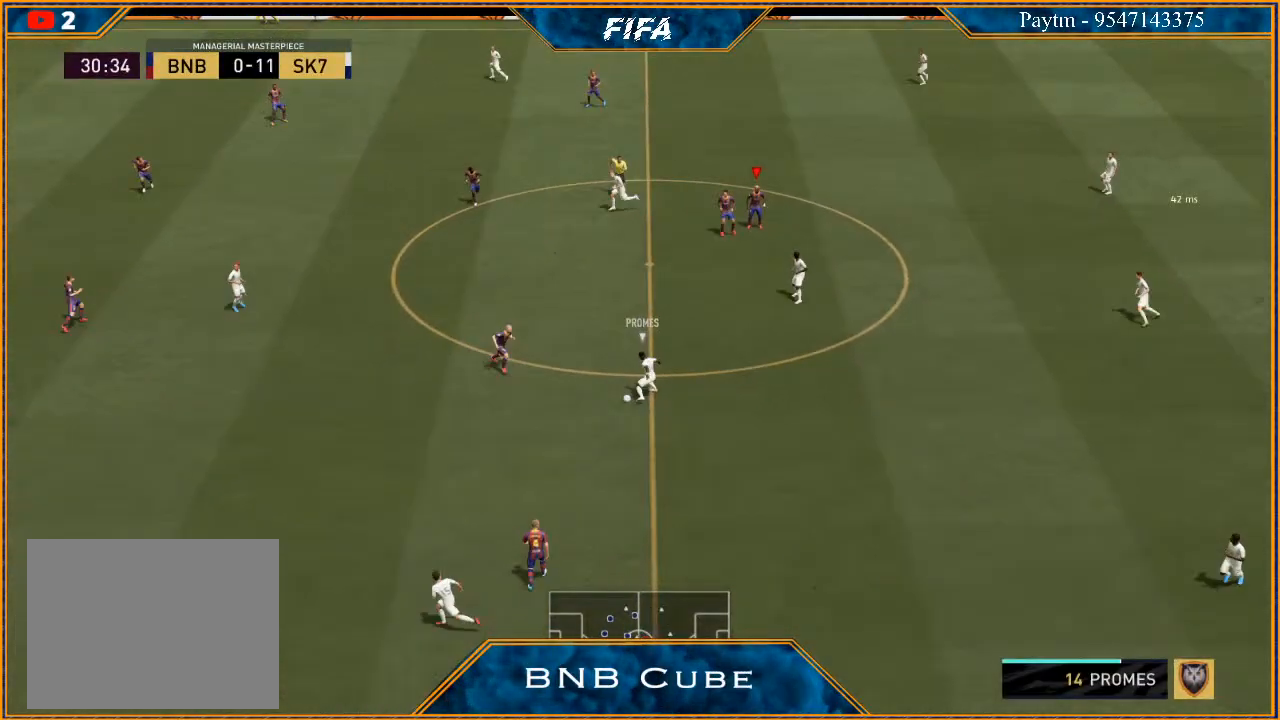
{"buttons": ["R3", "DPAD_DOWN", "DPAD_LEFT"], "left_stick": "center", "right_stick": "down", "events": [[33, "DPAD_LEFT", "down"]]}
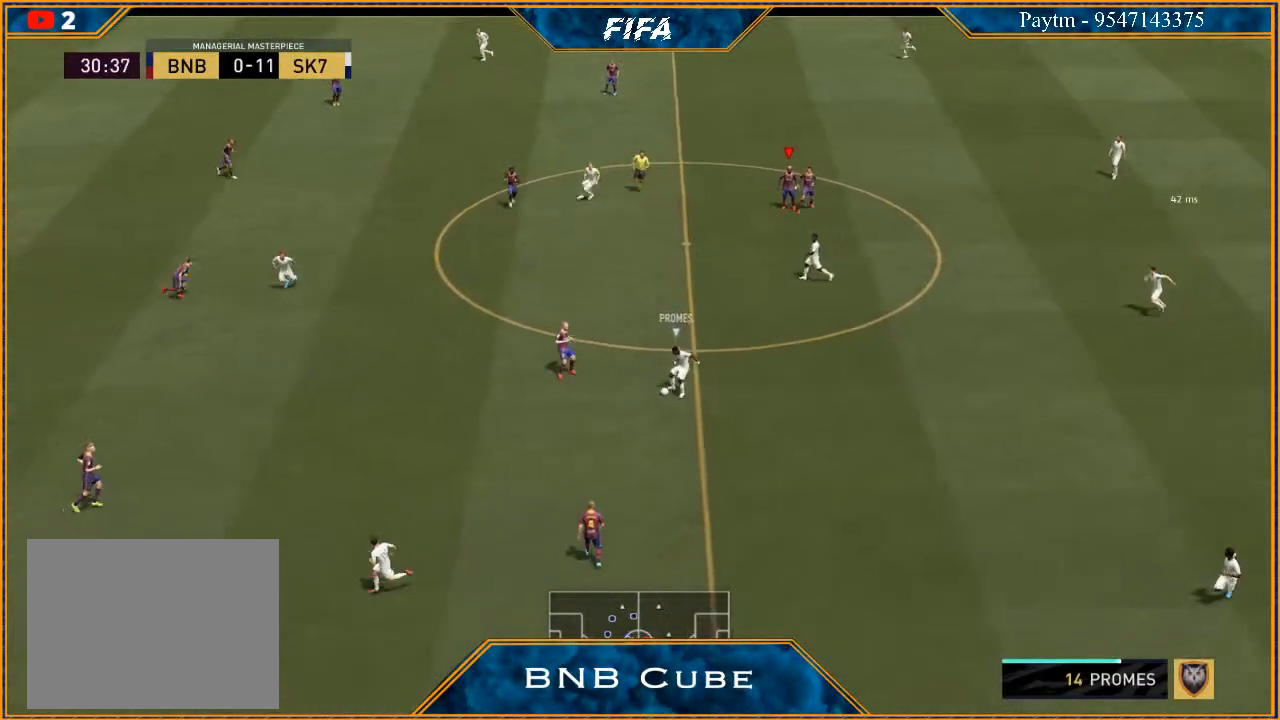
{"buttons": ["R3", "DPAD_DOWN"], "left_stick": "center", "right_stick": "down", "events": [[100, "DPAD_LEFT", "up"], [167, "DPAD_DOWN", "up"], [467, "DPAD_DOWN", "down"]]}
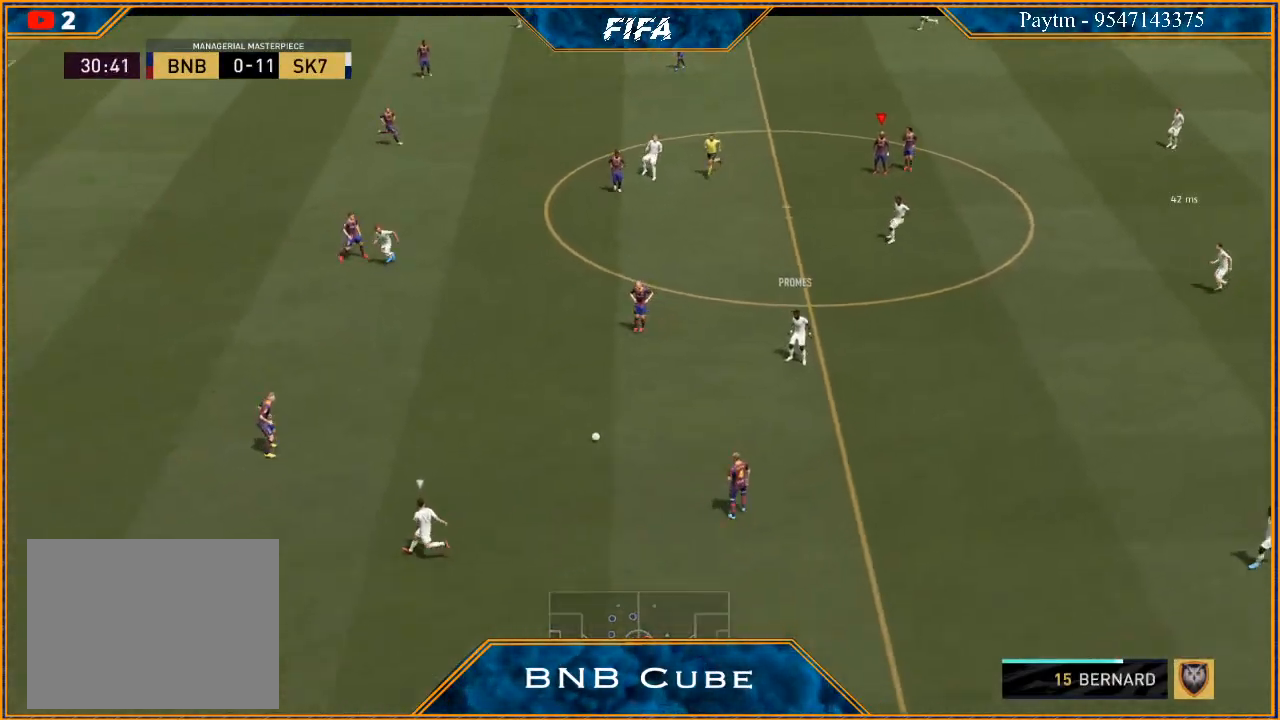
{"buttons": ["R3", "DPAD_DOWN", "DPAD_LEFT"], "left_stick": "center", "right_stick": "down", "events": [[33, "DPAD_LEFT", "down"]]}
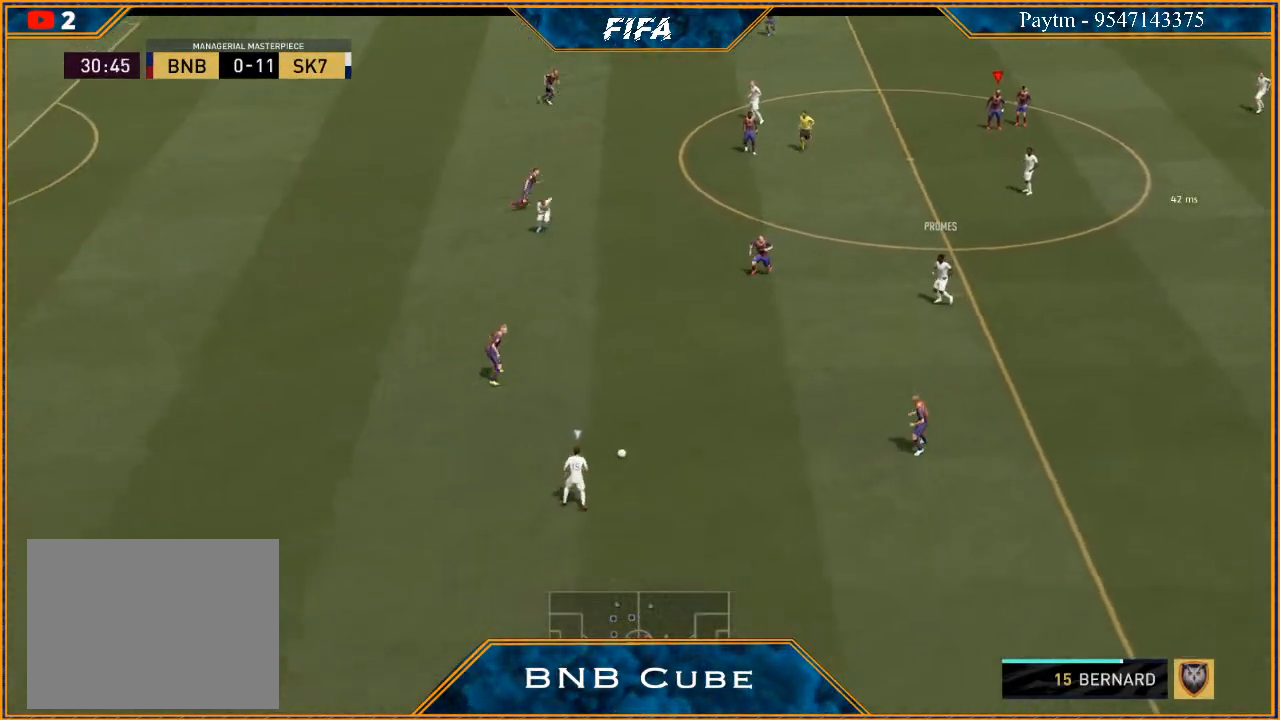
{"buttons": ["R3", "DPAD_DOWN", "DPAD_LEFT"], "left_stick": "center", "right_stick": "down", "events": [[233, "DPAD_DOWN", "up"], [233, "DPAD_LEFT", "up"], [400, "DPAD_DOWN", "down"], [433, "DPAD_LEFT", "down"]]}
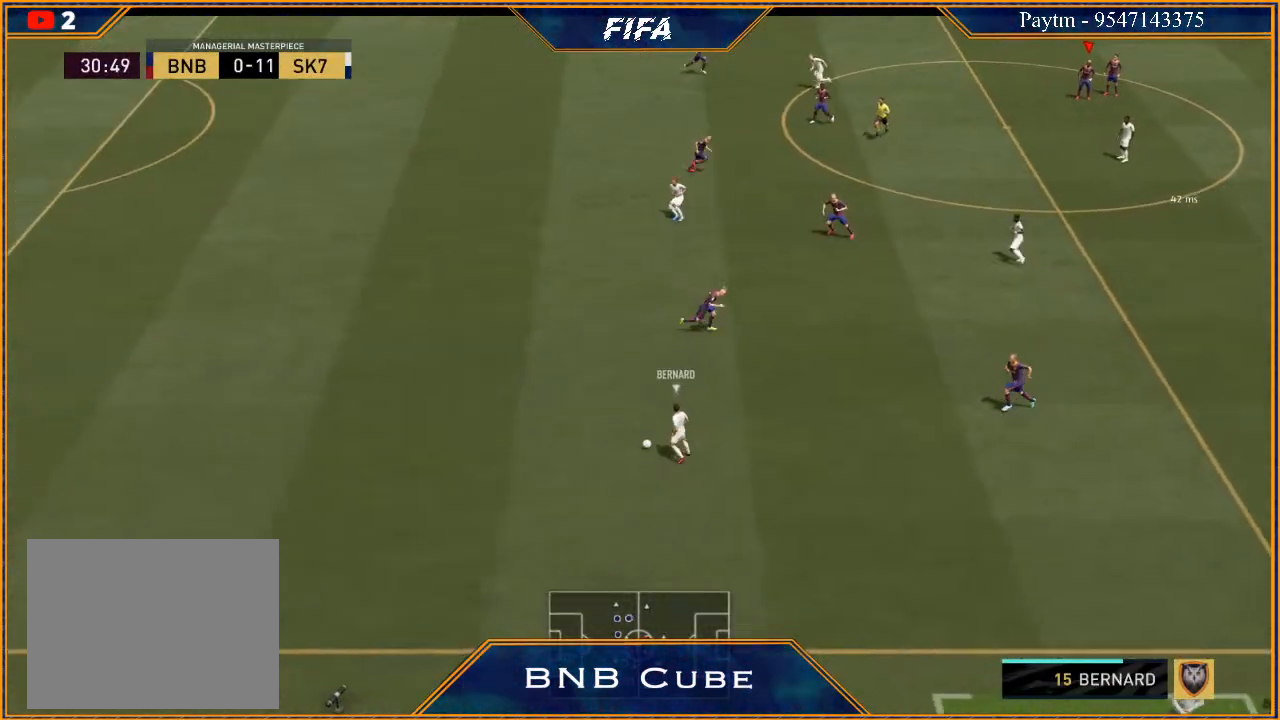
{"buttons": ["R3", "DPAD_DOWN", "DPAD_LEFT"], "left_stick": "center", "right_stick": "down", "events": []}
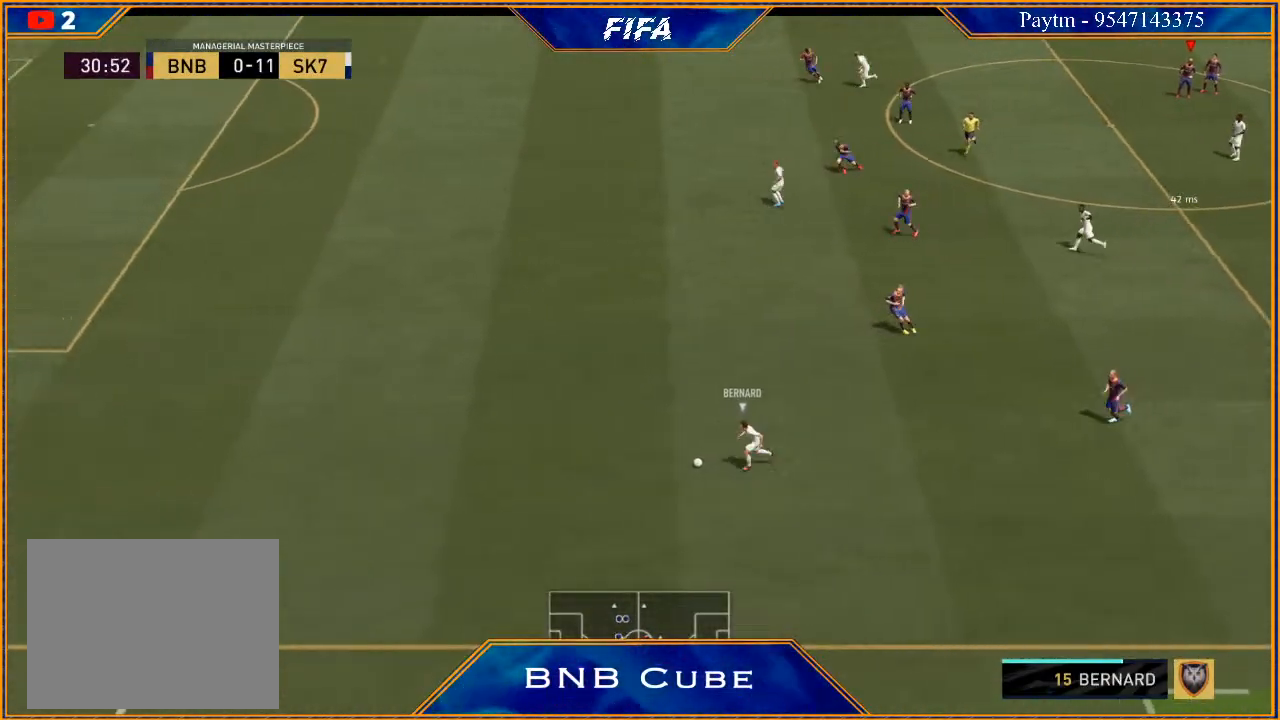
{"buttons": ["R3", "DPAD_DOWN", "DPAD_LEFT"], "left_stick": "center", "right_stick": "down", "events": [[233, "DPAD_LEFT", "up"], [267, "DPAD_DOWN", "up"], [400, "DPAD_DOWN", "down"], [467, "DPAD_LEFT", "down"]]}
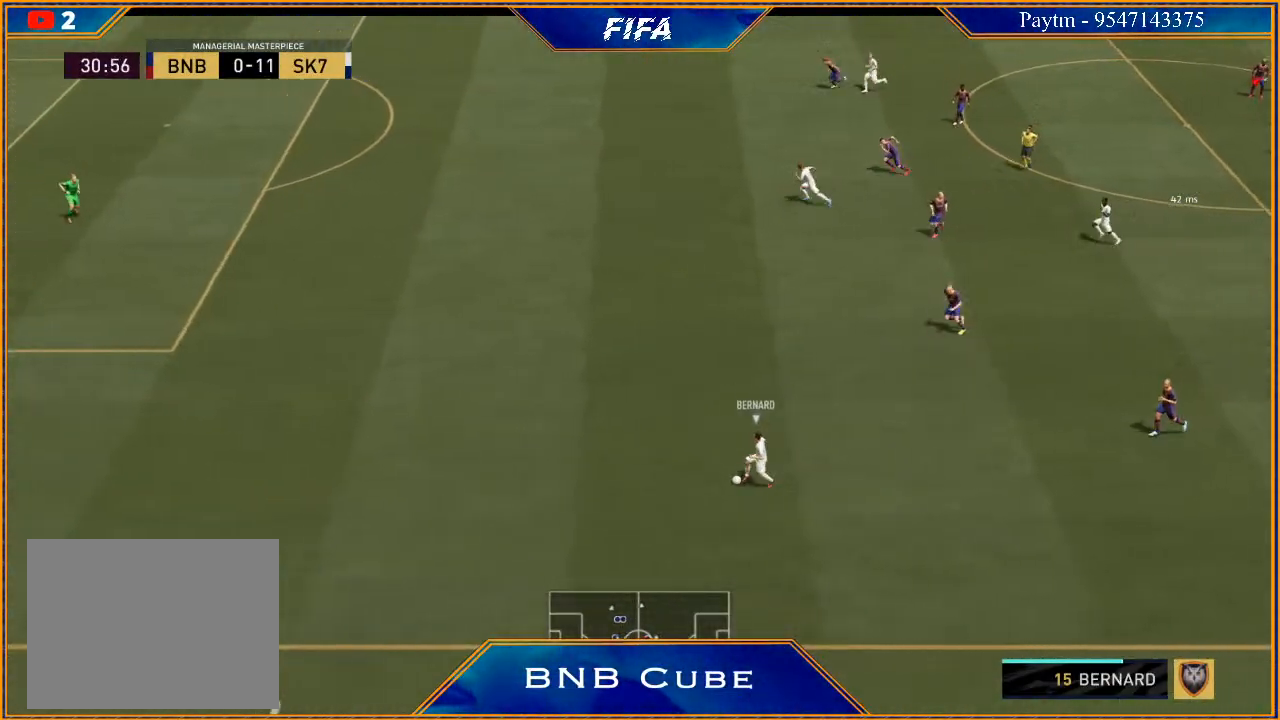
{"buttons": ["R3", "DPAD_DOWN", "DPAD_LEFT"], "left_stick": "center", "right_stick": "down", "events": []}
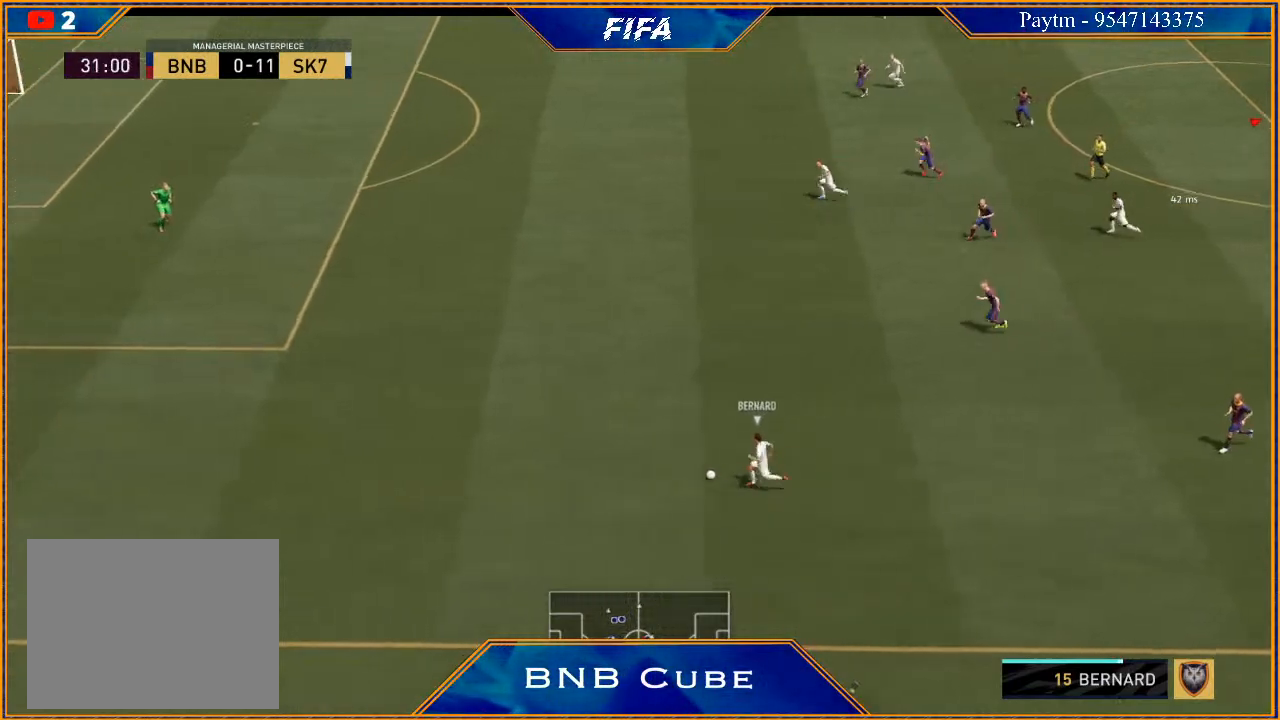
{"buttons": ["R3", "DPAD_DOWN", "DPAD_LEFT"], "left_stick": "center", "right_stick": "down", "events": []}
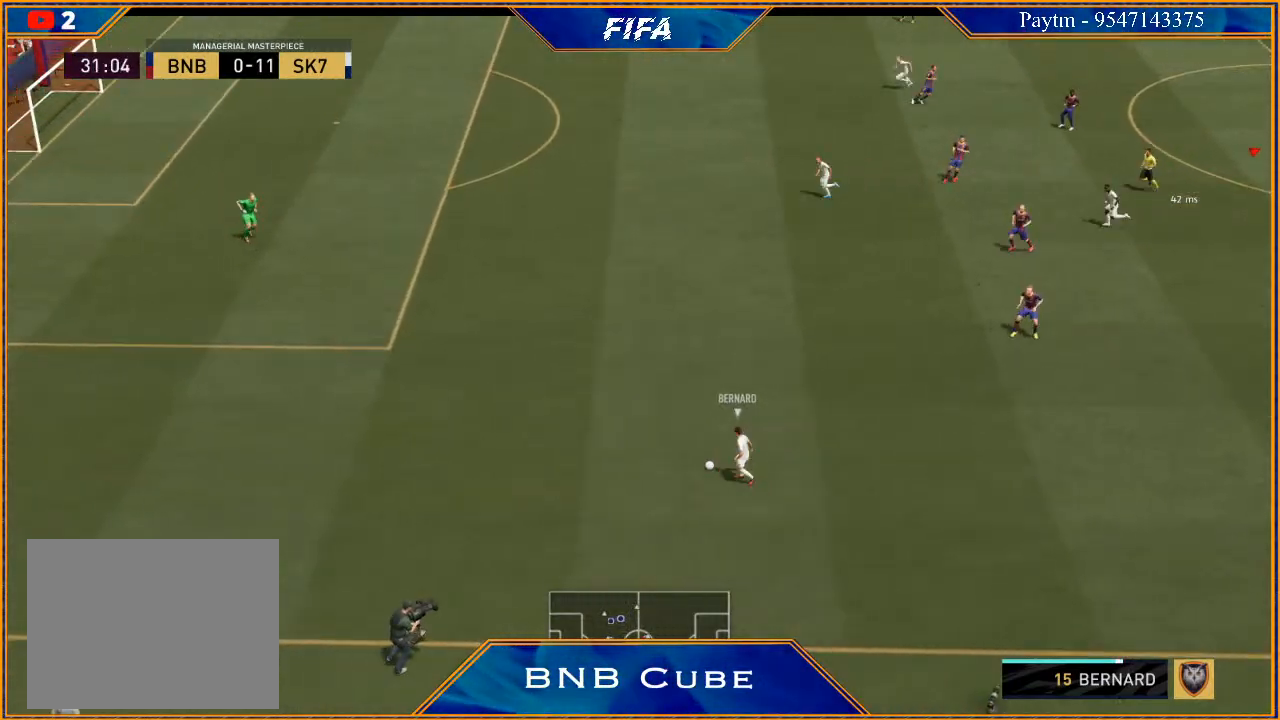
{"buttons": ["R3", "DPAD_DOWN", "DPAD_LEFT"], "left_stick": "center", "right_stick": "down", "events": []}
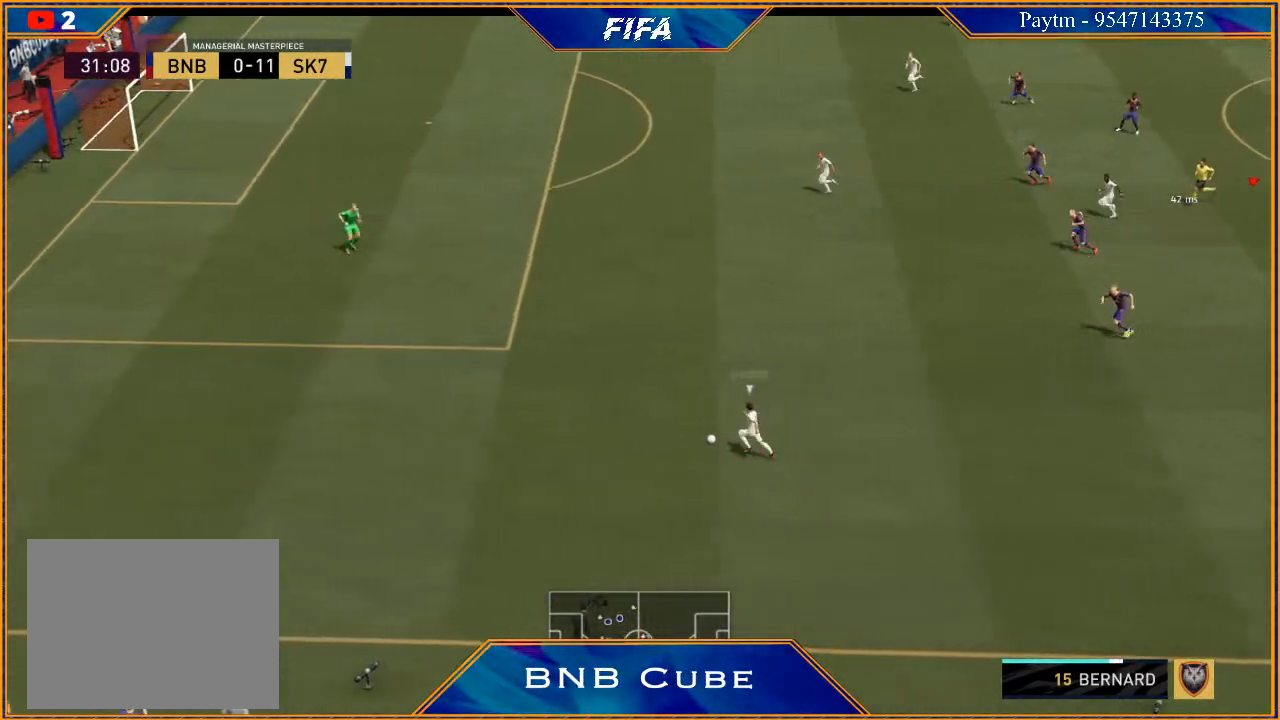
{"buttons": ["R3", "DPAD_DOWN", "DPAD_LEFT"], "left_stick": "center", "right_stick": "down", "events": []}
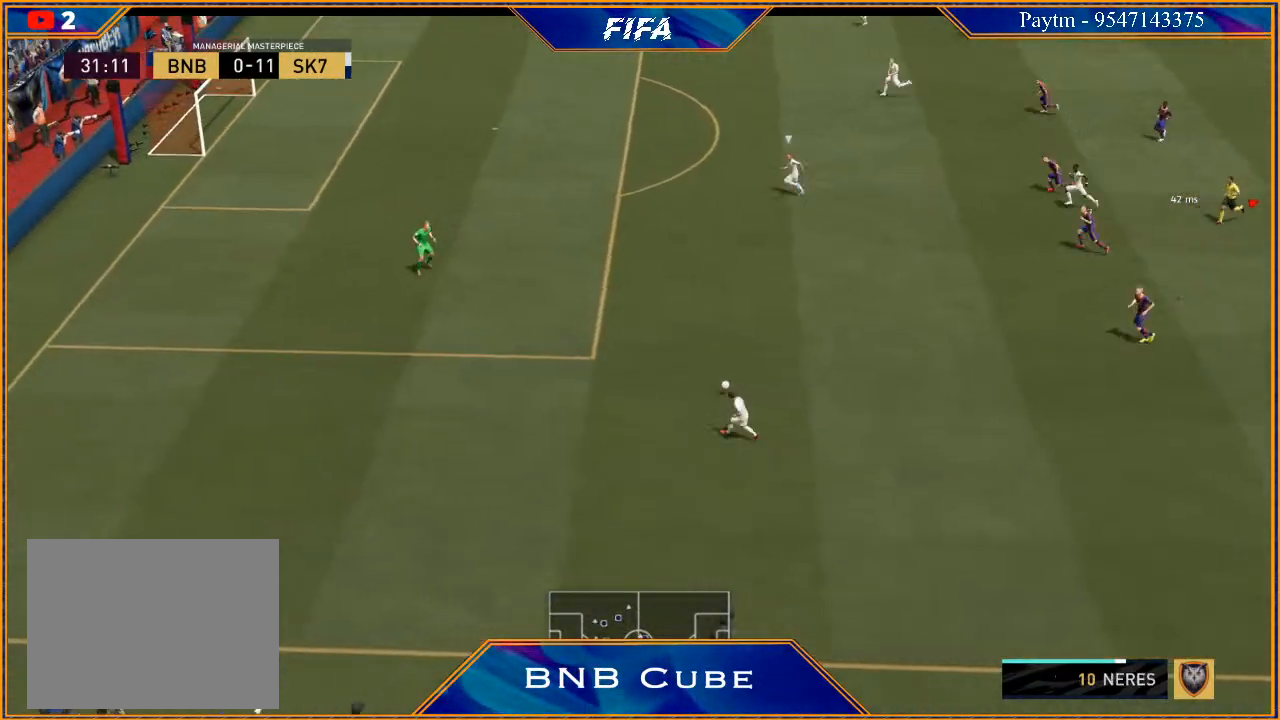
{"buttons": ["R3", "DPAD_DOWN", "DPAD_LEFT"], "left_stick": "center", "right_stick": "down", "events": []}
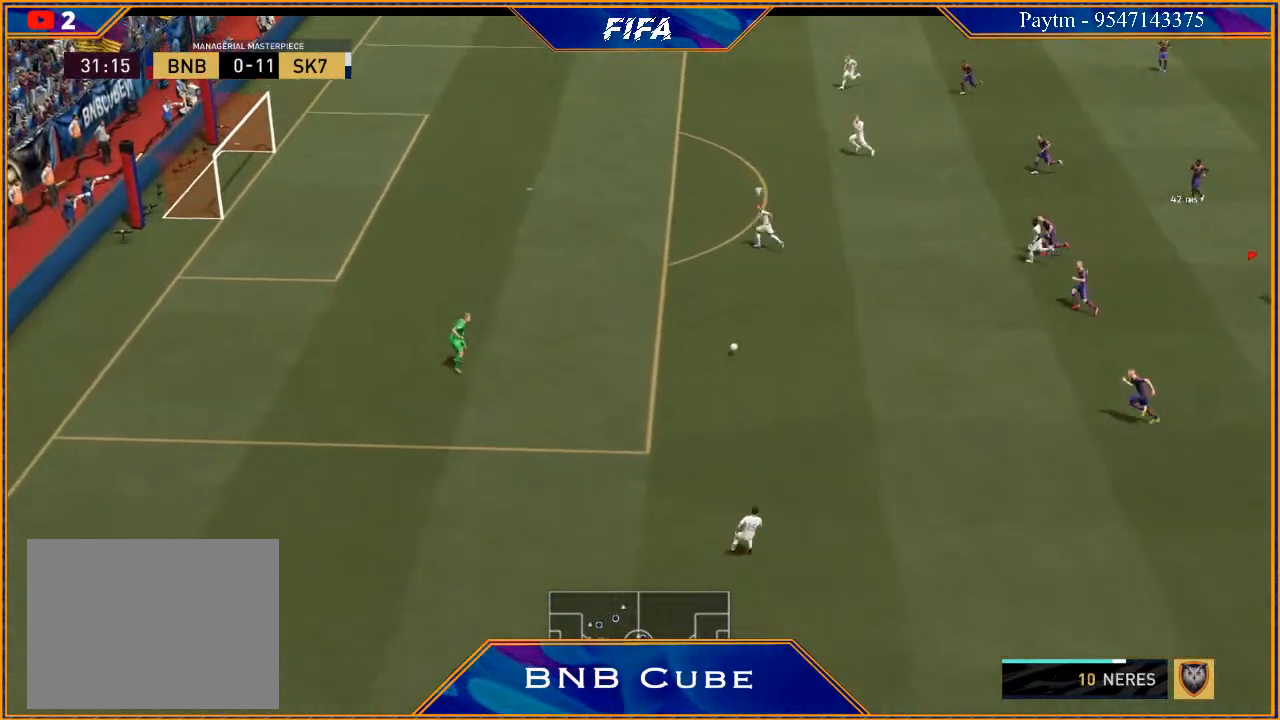
{"buttons": ["R3", "DPAD_DOWN", "DPAD_LEFT"], "left_stick": "center", "right_stick": "down", "events": []}
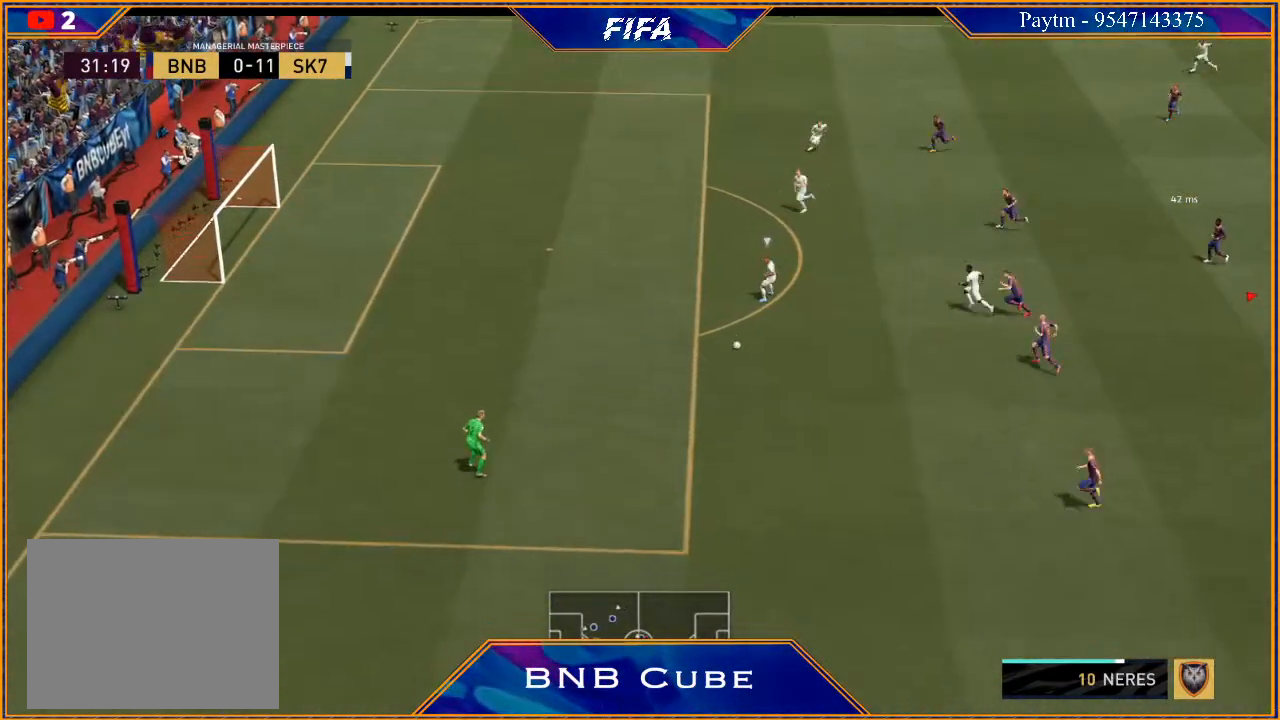
{"buttons": ["R3", "DPAD_DOWN", "DPAD_LEFT"], "left_stick": "center", "right_stick": "down", "events": []}
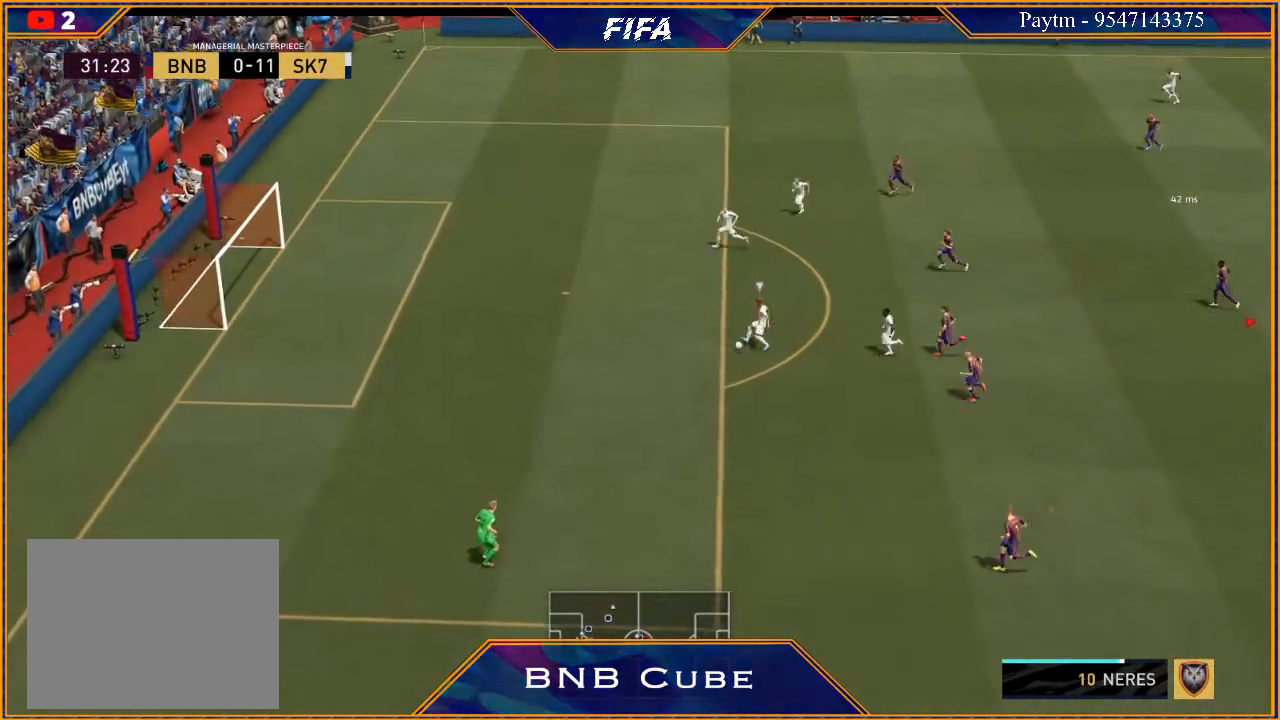
{"buttons": ["R3", "DPAD_DOWN", "DPAD_LEFT"], "left_stick": "center", "right_stick": "down", "events": []}
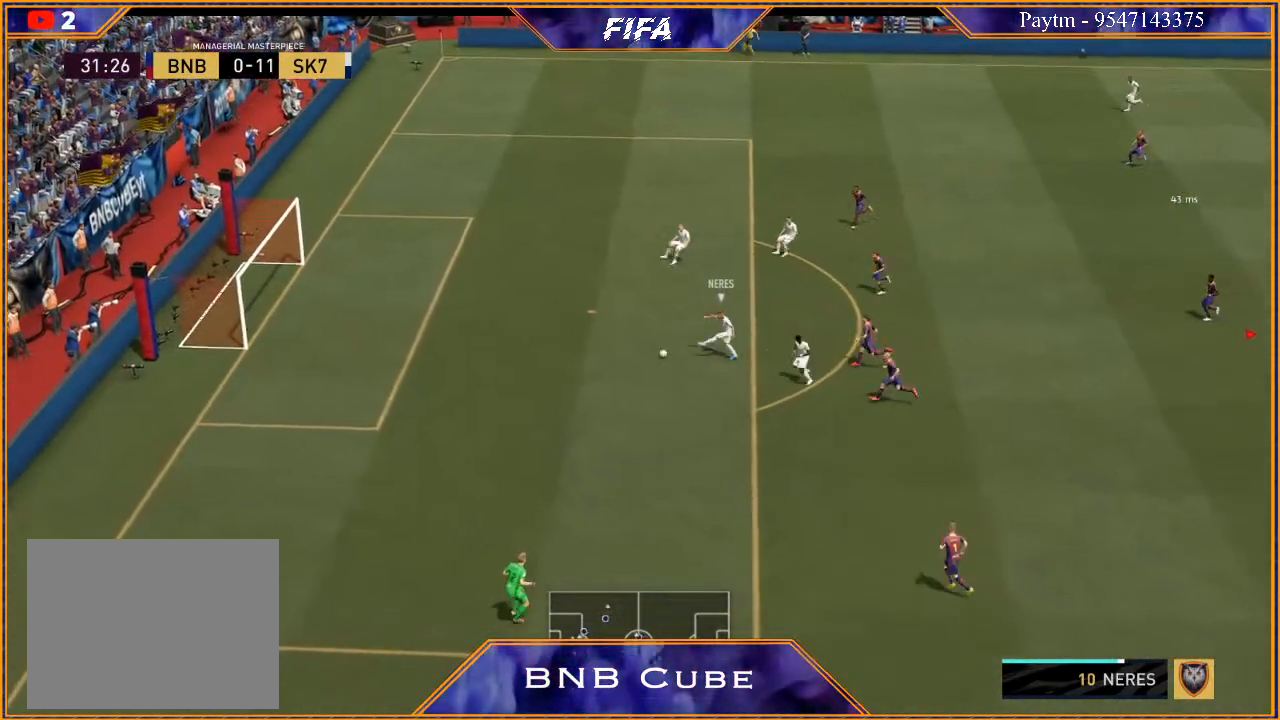
{"buttons": [], "left_stick": "center", "right_stick": "center", "events": [[267, "DPAD_LEFT", "up"], [300, "R3", "up"], [333, "DPAD_DOWN", "up"], [433, "right_stick", "center"]]}
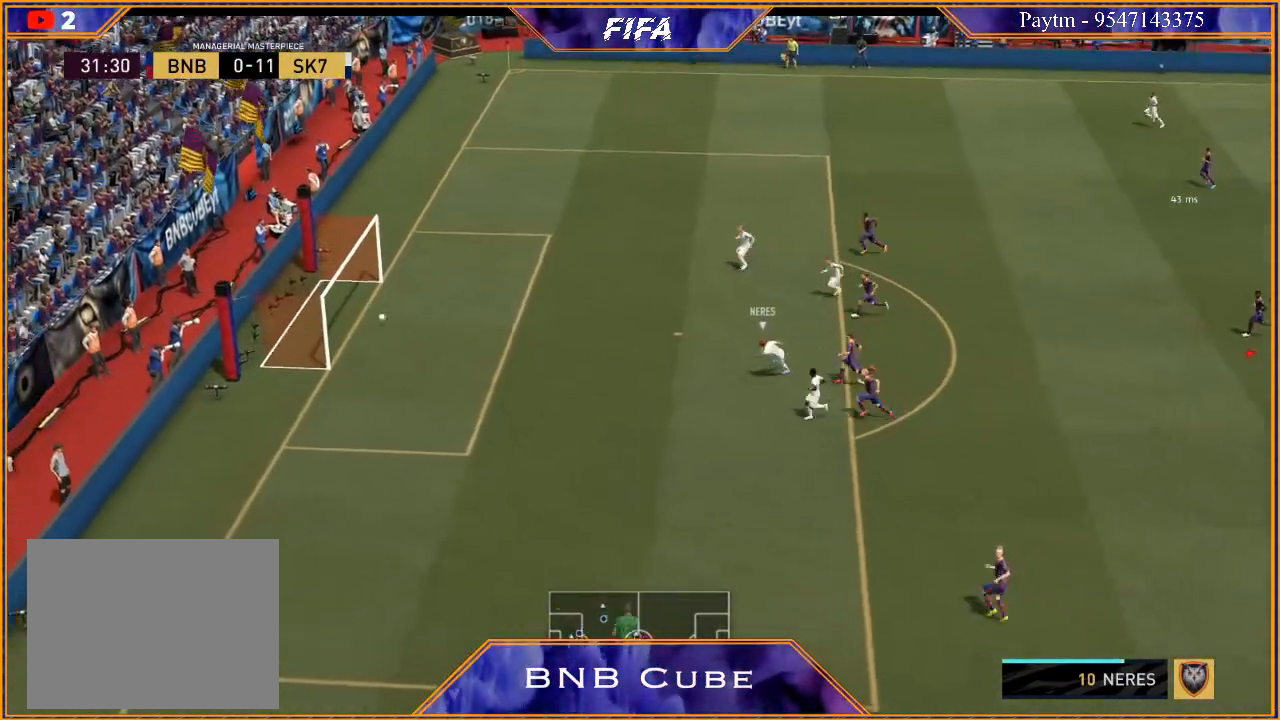
{"buttons": ["L1"], "left_stick": "center", "right_stick": "center", "events": [[500, "L1", "down"]]}
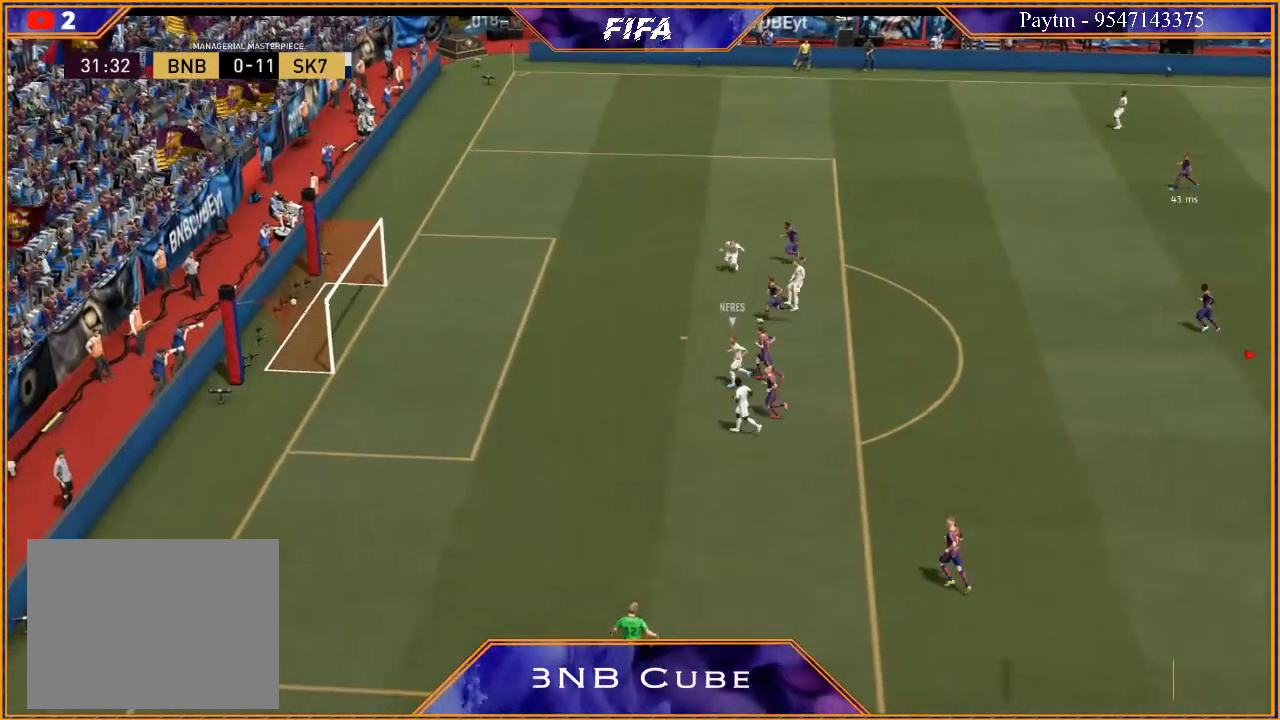
{"buttons": [], "left_stick": "center", "right_stick": "center", "events": [[33, "R1", "down"], [167, "R1", "up"], [233, "L1", "up"]]}
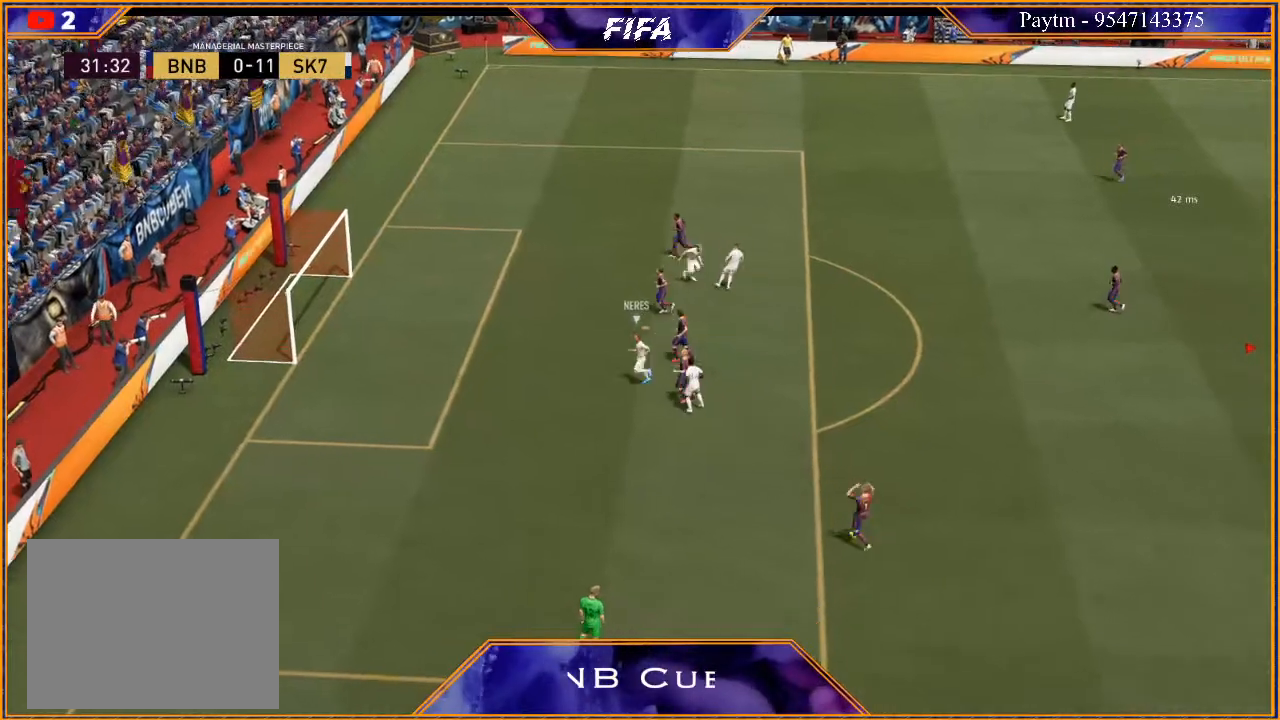
{"buttons": ["L1"], "left_stick": "center", "right_stick": "center", "events": [[300, "L1", "down"], [367, "A", "down"], [467, "A", "up"]]}